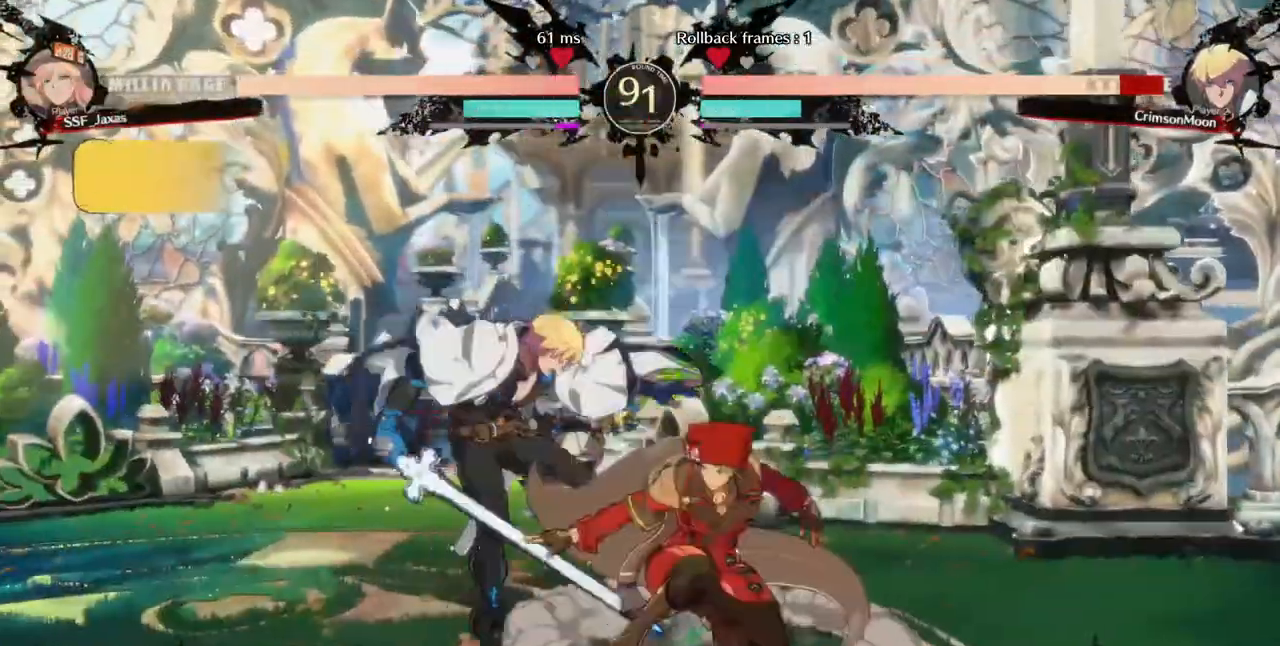
Gameplay with a controller (arcade stick); each line is a JSON object with the inputs held at the frame after it (dt_ms = milliseconds from this image to that frame). "events" lists button and stick changes between this image and that frame as [ms after this image, input, new state], when the widget could be followed in between. Not read: L3 R3 SELECT START.
{"dt_ms": 480, "buttons": [], "events": [[160, "SQUARE", "up"], [200, "R2", "down"], [320, "DPAD_DOWN", "up"], [320, "R2", "up"]]}
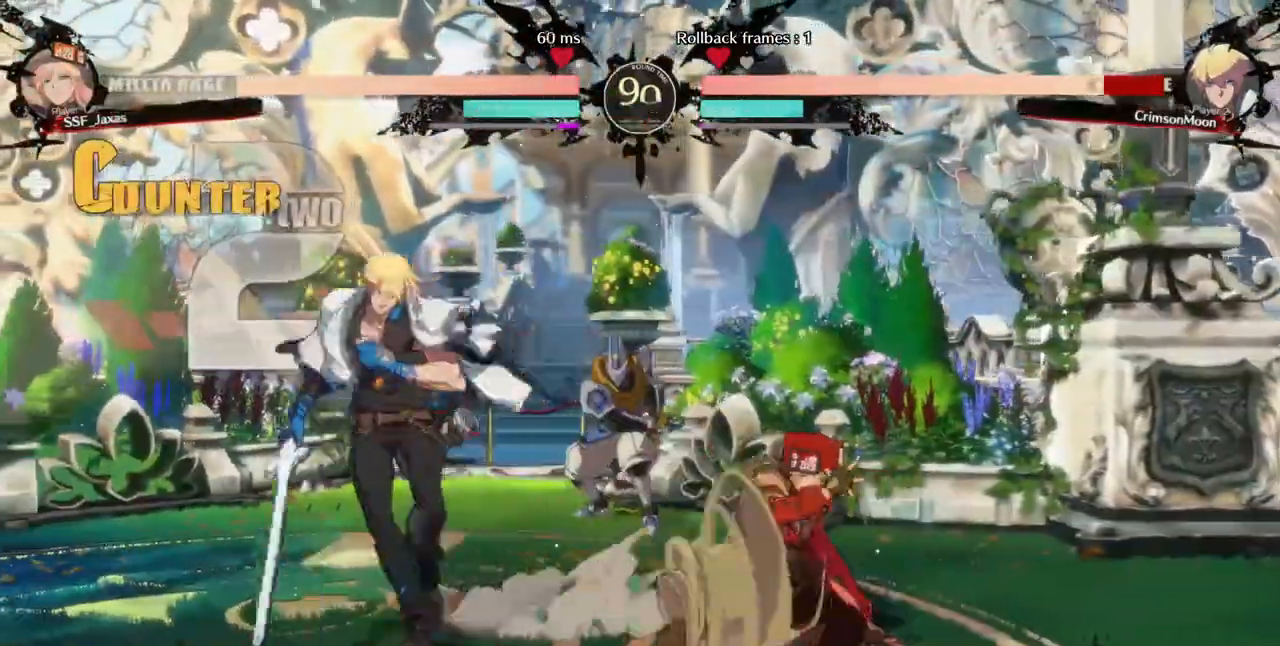
{"dt_ms": 520, "buttons": ["R1", "DPAD_LEFT"], "events": [[160, "DPAD_DOWN", "down"], [240, "DPAD_LEFT", "down"], [280, "DPAD_DOWN", "up"], [360, "R1", "down"]]}
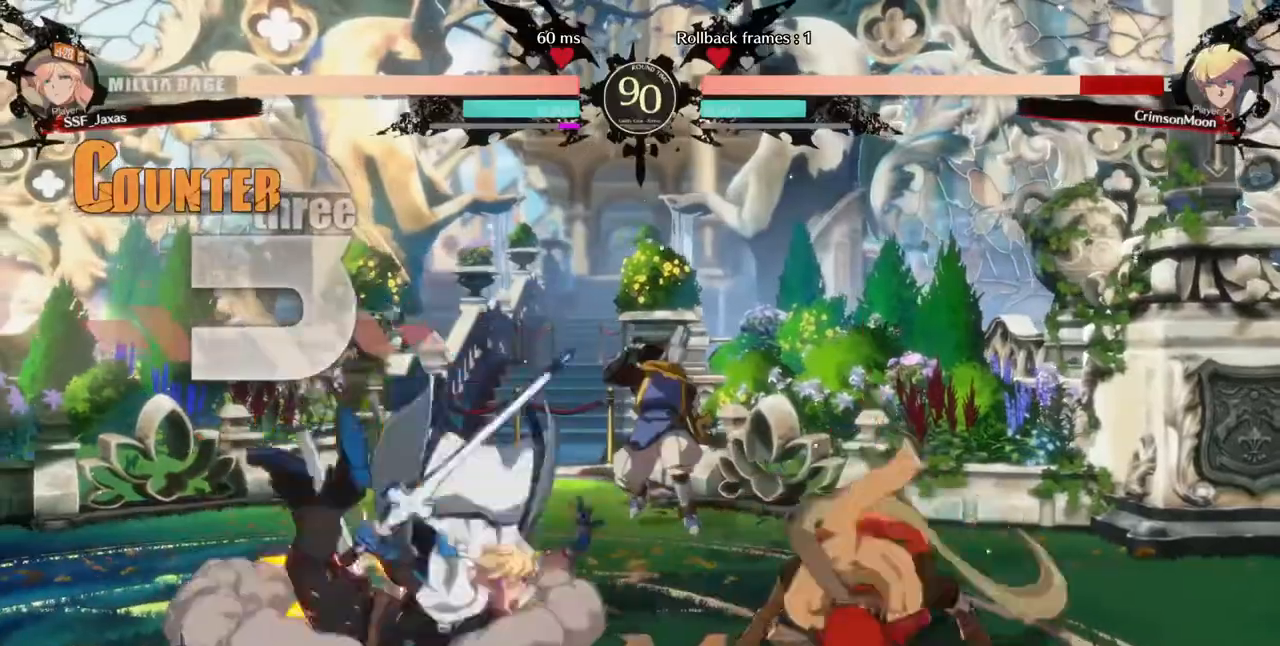
{"dt_ms": 1000, "buttons": ["DPAD_RIGHT"]}
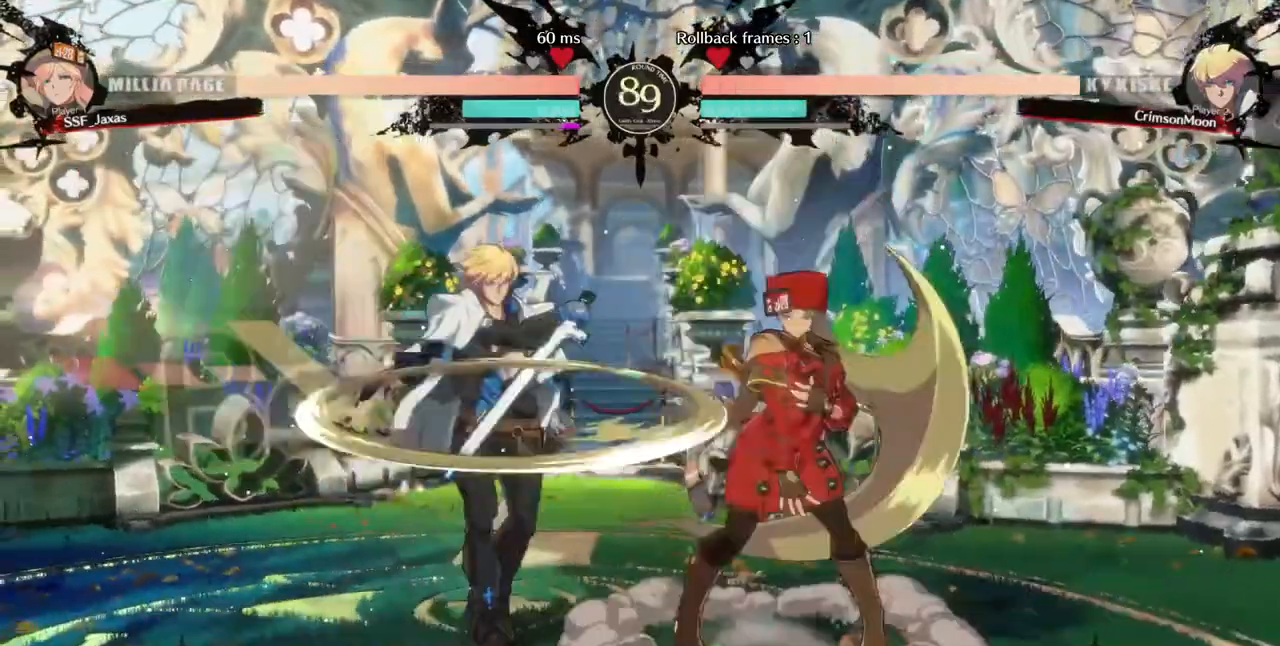
{"dt_ms": 1000, "buttons": []}
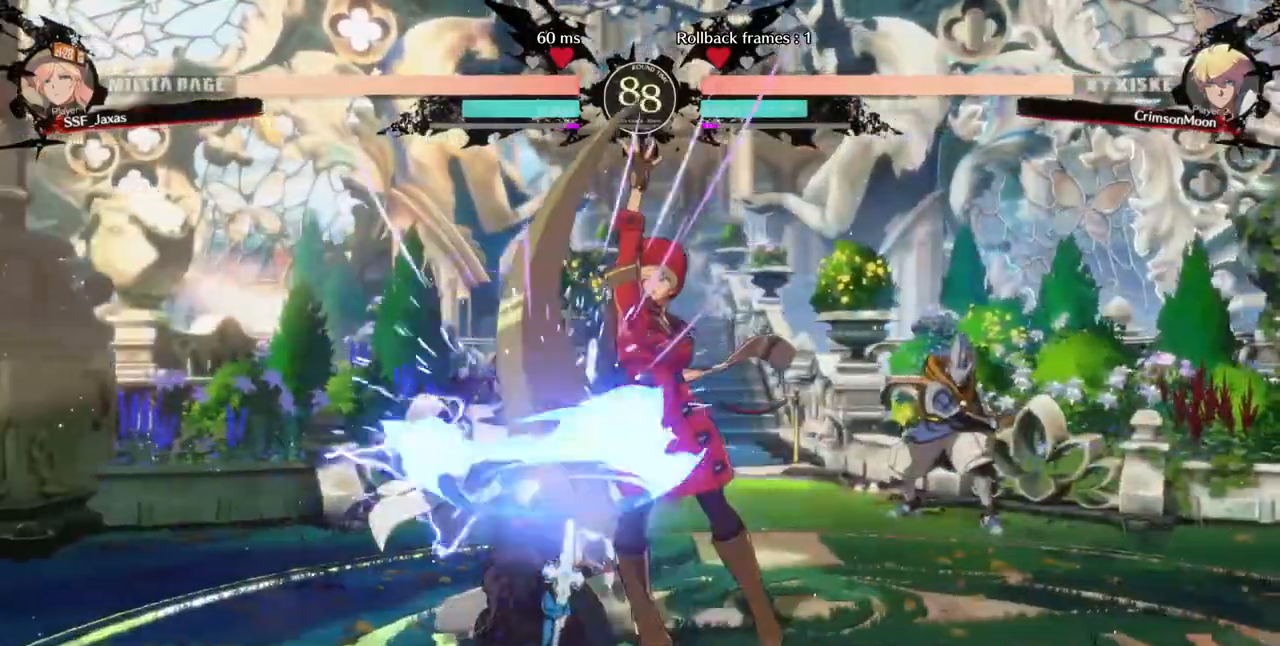
{"dt_ms": 480, "buttons": []}
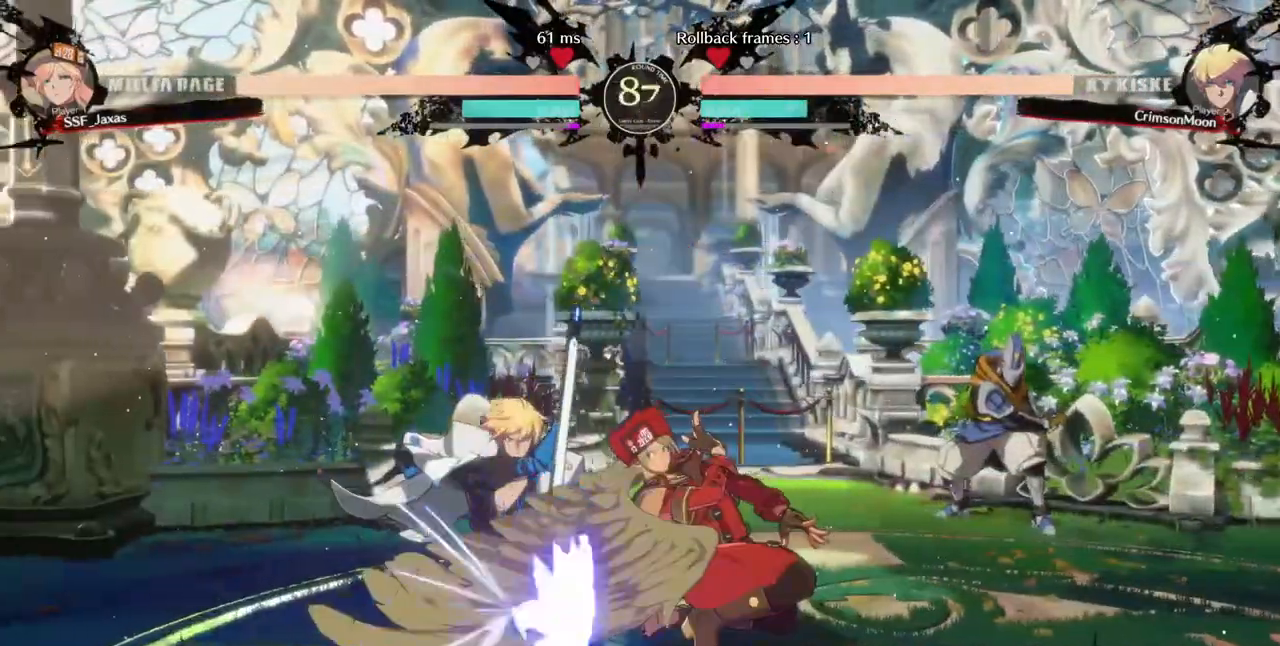
{"dt_ms": 520, "buttons": ["DPAD_LEFT"], "events": [[520, "DPAD_LEFT", "down"]]}
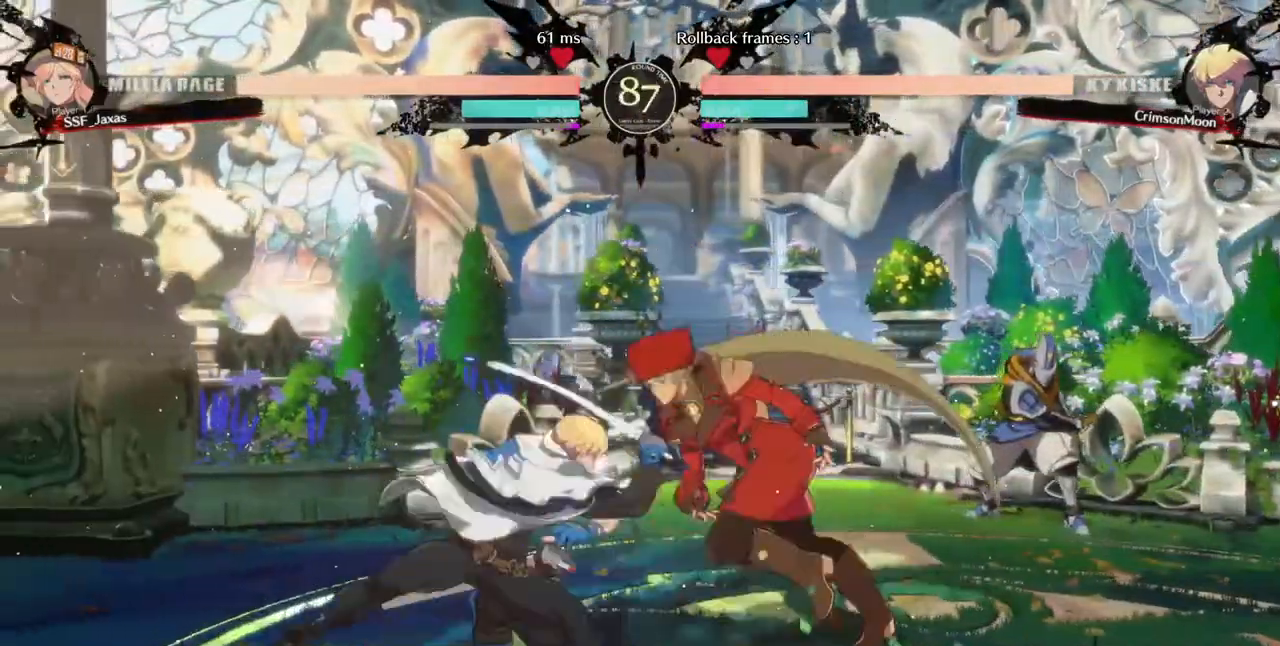
{"dt_ms": 480, "buttons": ["DPAD_DOWN", "DPAD_RIGHT"], "events": [[120, "DPAD_LEFT", "up"], [120, "TRIANGLE", "down"], [200, "TRIANGLE", "up"], [360, "DPAD_DOWN", "down"], [360, "DPAD_RIGHT", "down"]]}
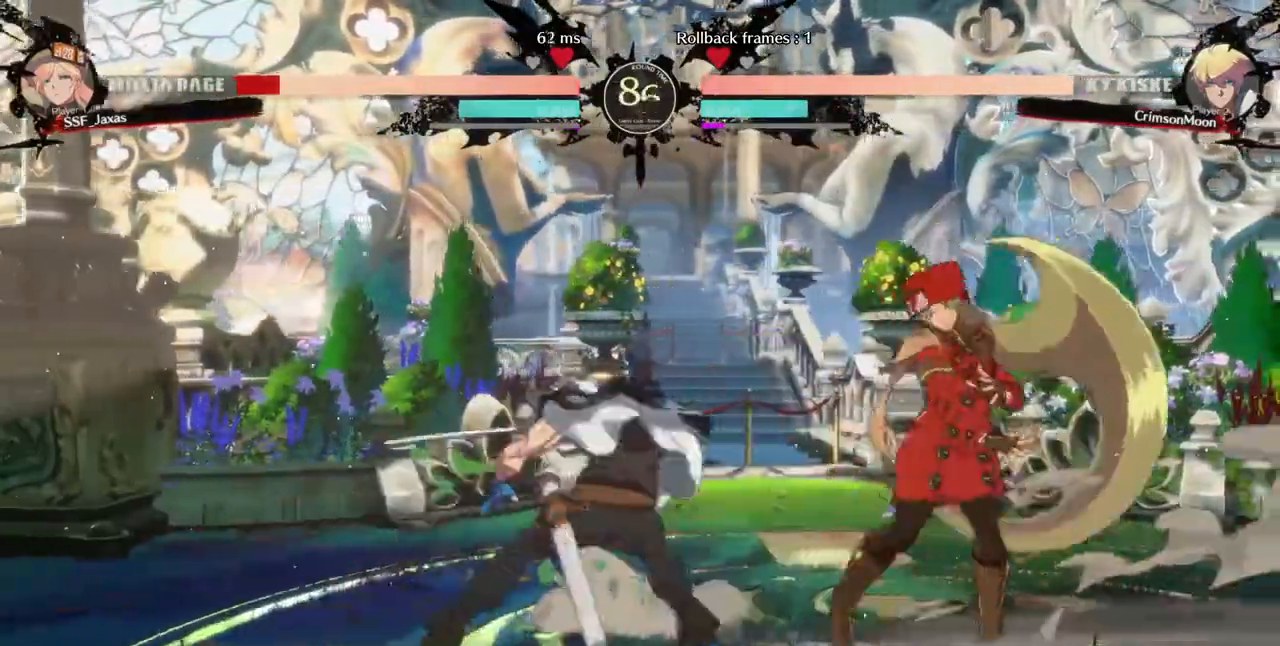
{"dt_ms": 520, "buttons": ["DPAD_DOWN", "DPAD_RIGHT"], "events": []}
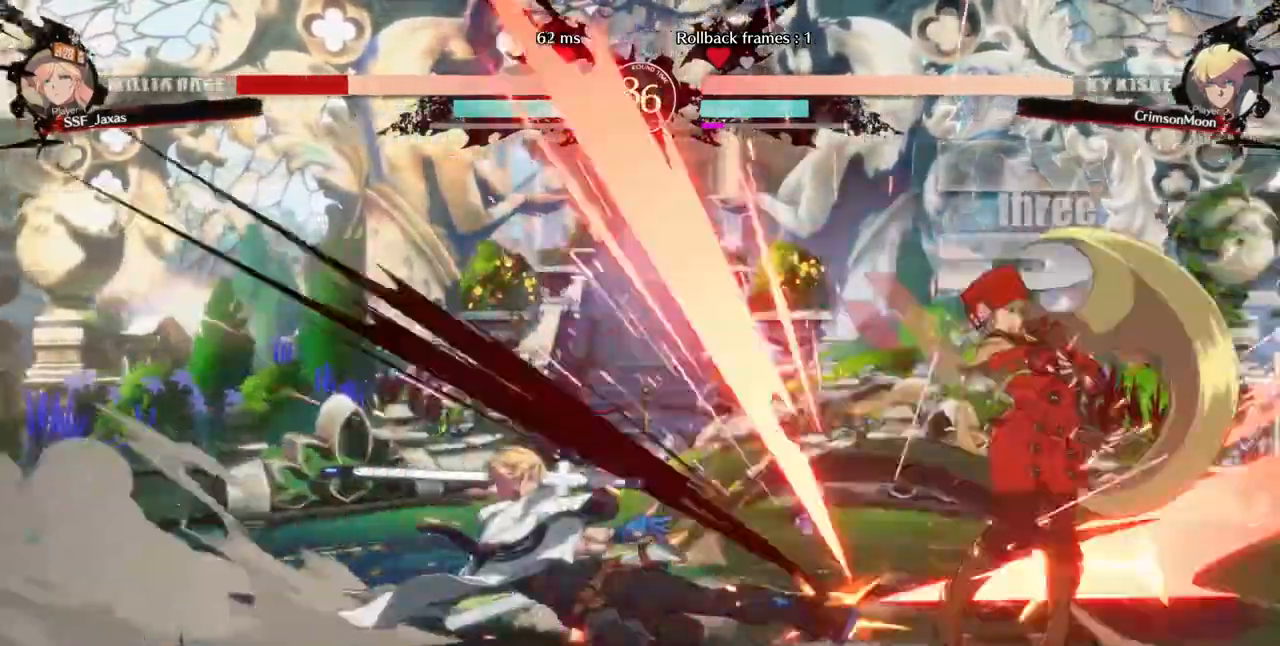
{"dt_ms": 480, "buttons": ["DPAD_DOWN", "DPAD_RIGHT"], "events": [[80, "SQUARE", "down"], [120, "SQUARE", "up"]]}
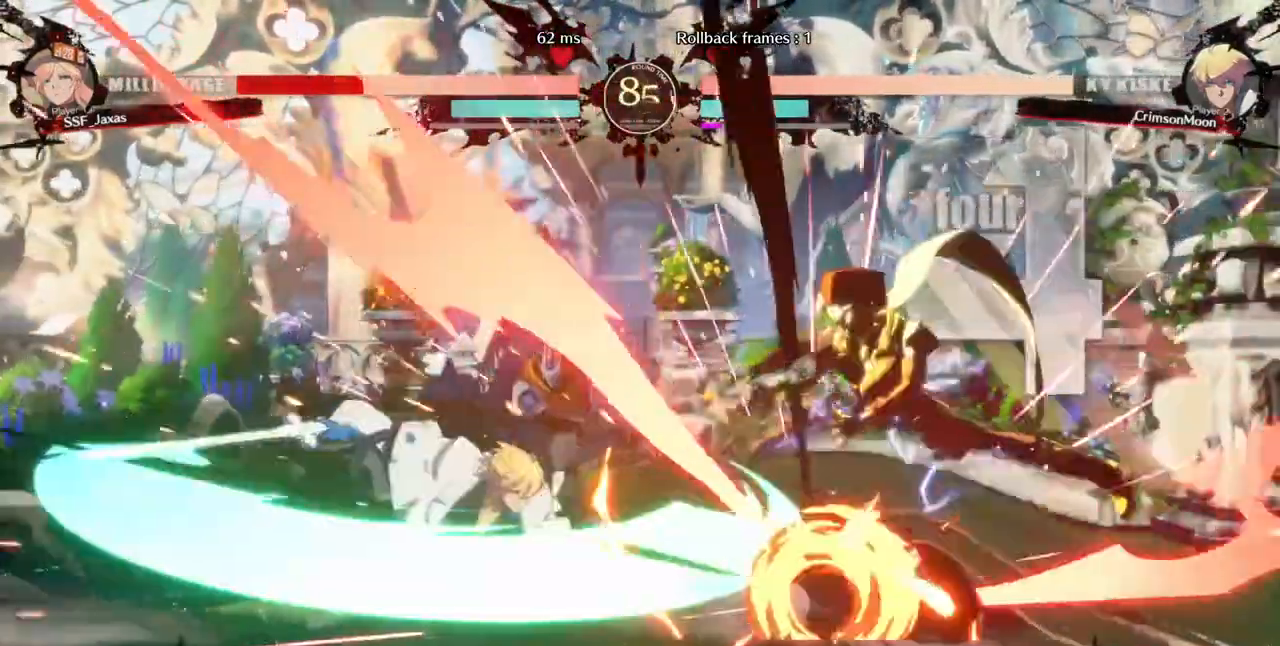
{"dt_ms": 520, "buttons": ["DPAD_RIGHT"], "events": [[440, "SQUARE", "down"], [480, "DPAD_DOWN", "up"], [520, "SQUARE", "up"]]}
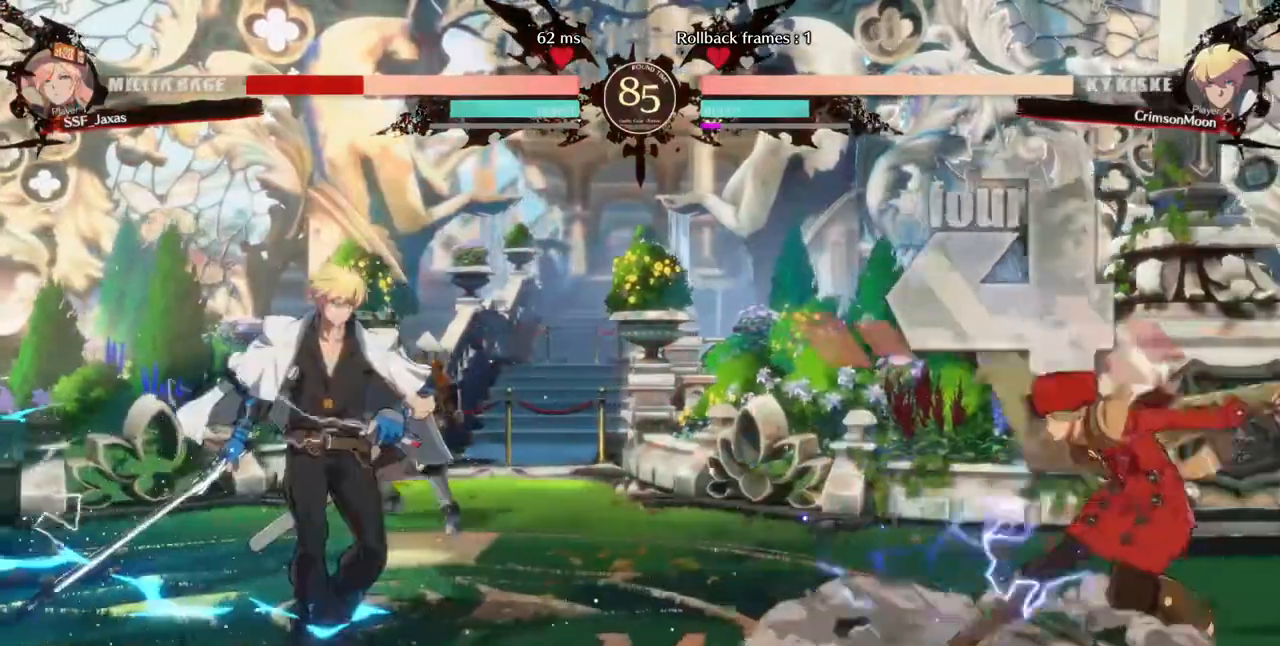
{"dt_ms": 480, "buttons": ["L1", "DPAD_LEFT"], "events": [[400, "DPAD_LEFT", "down"], [400, "DPAD_RIGHT", "up"], [400, "DPAD_UP", "down"], [440, "DPAD_UP", "up"], [440, "L1", "down"]]}
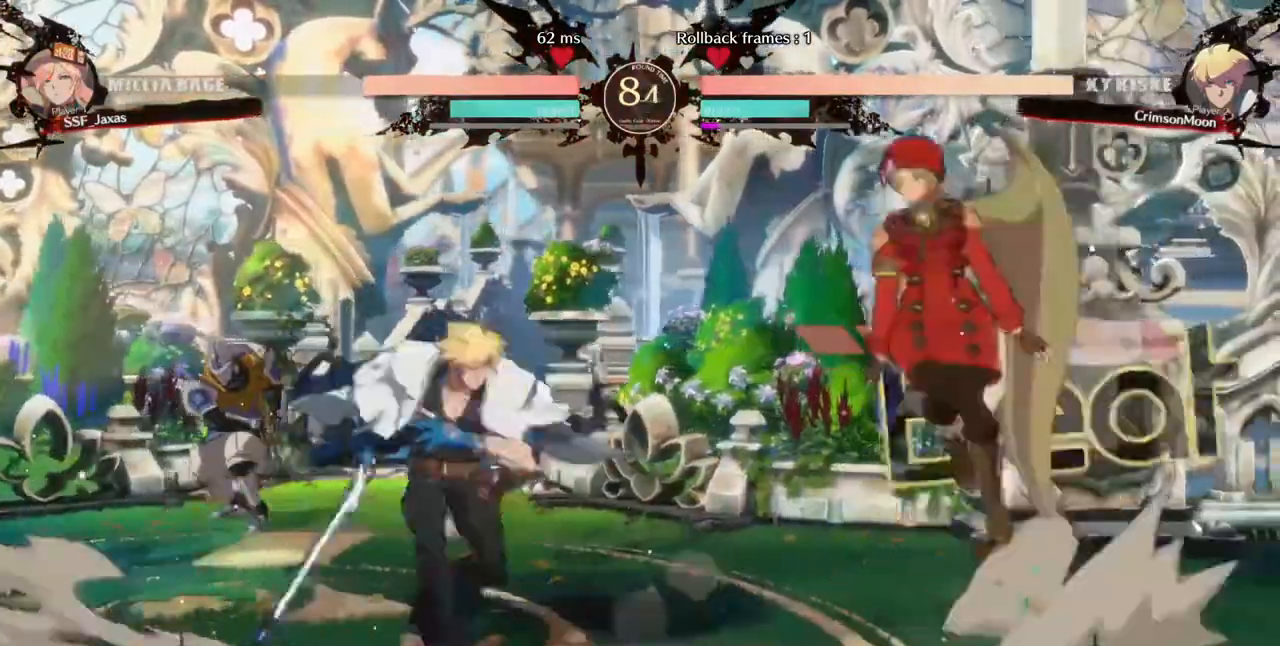
{"dt_ms": 520, "buttons": []}
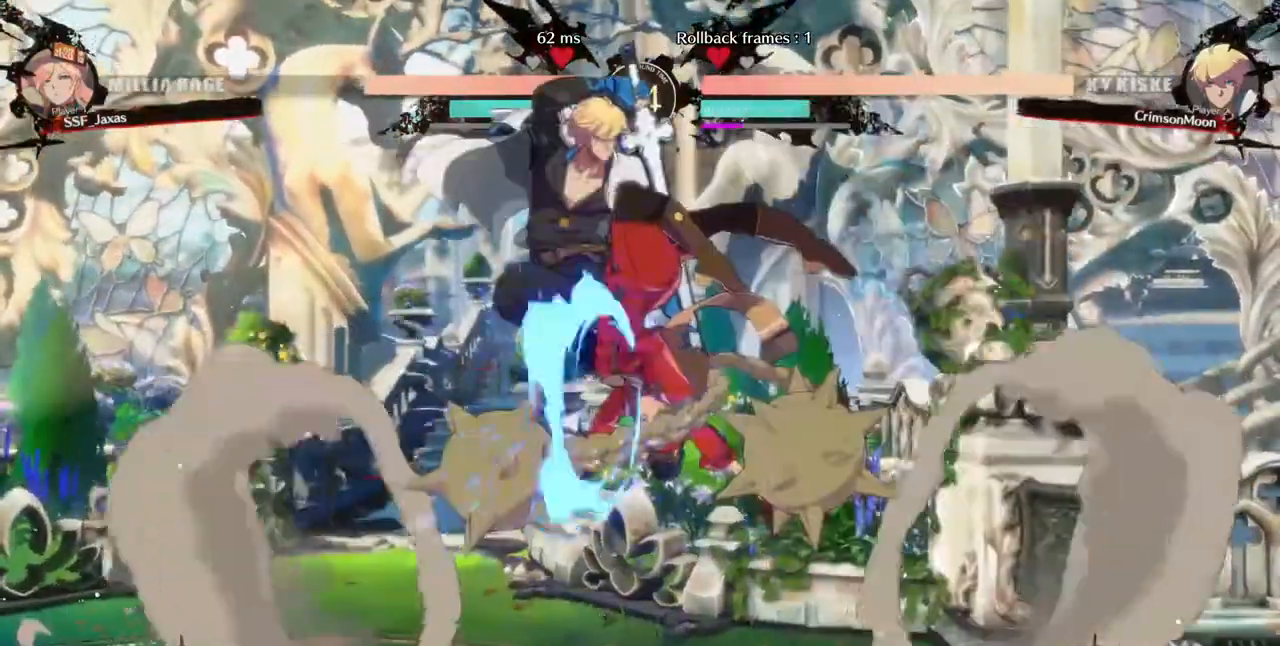
{"dt_ms": 1000, "buttons": []}
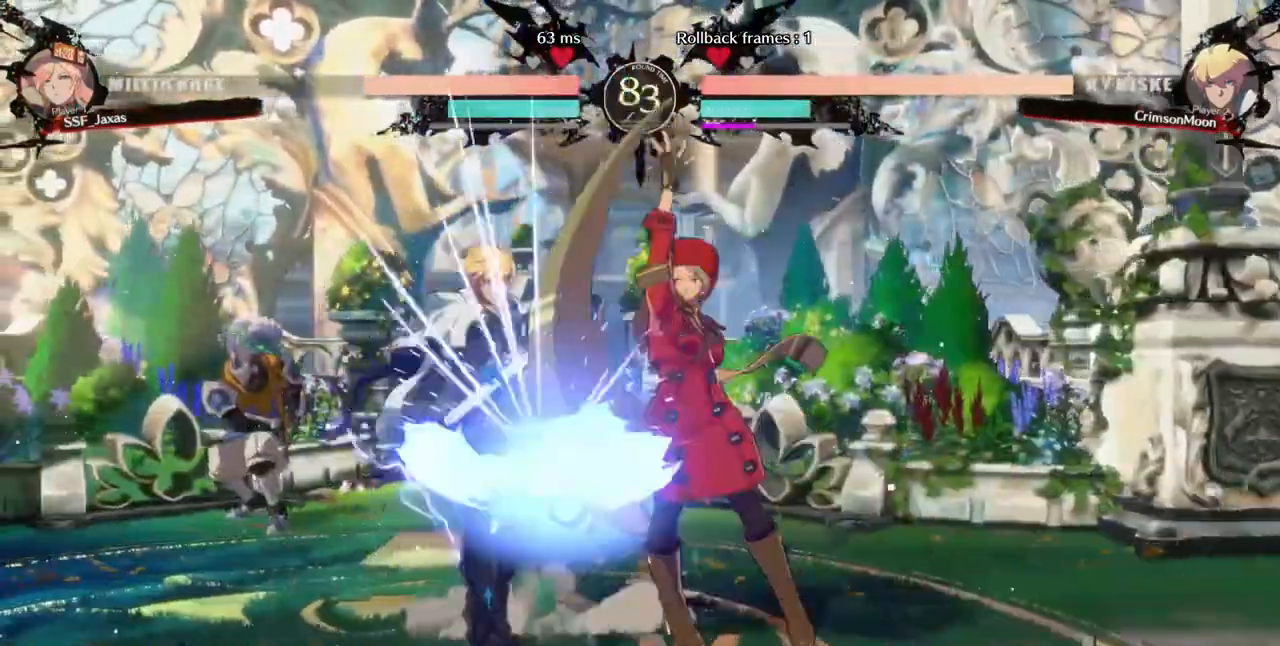
{"dt_ms": 480, "buttons": ["TRIANGLE", "DPAD_DOWN"]}
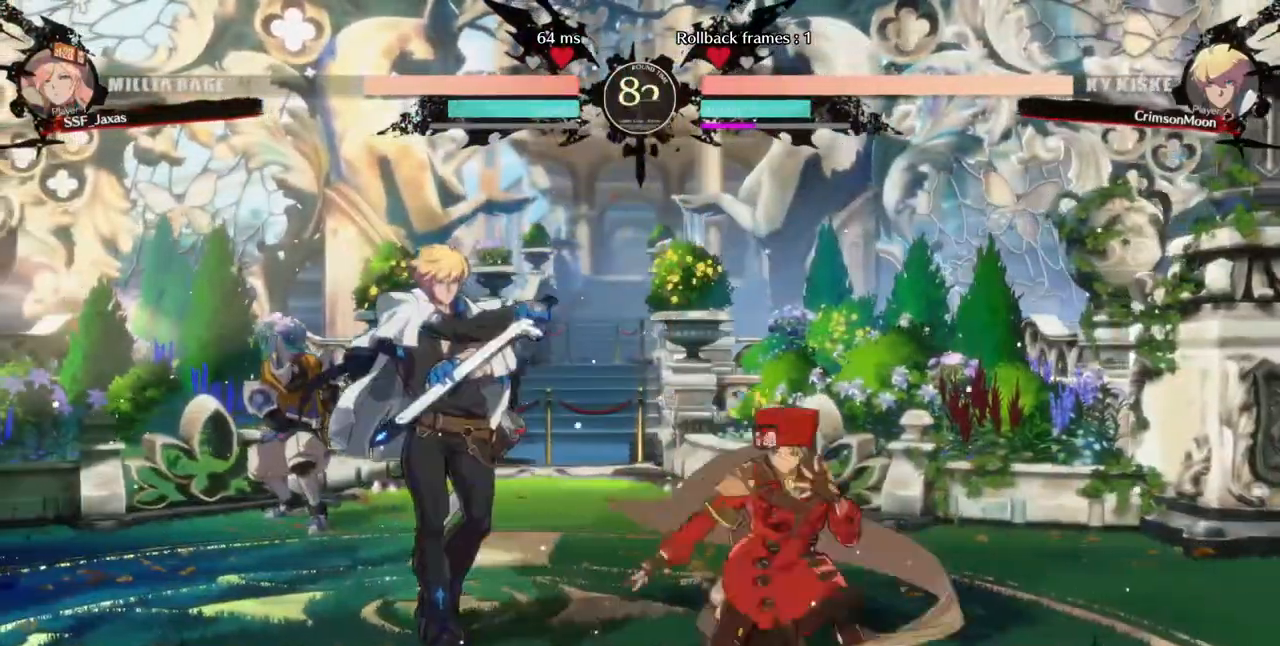
{"dt_ms": 520, "buttons": [], "events": [[80, "DPAD_DOWN", "up"], [120, "TRIANGLE", "up"]]}
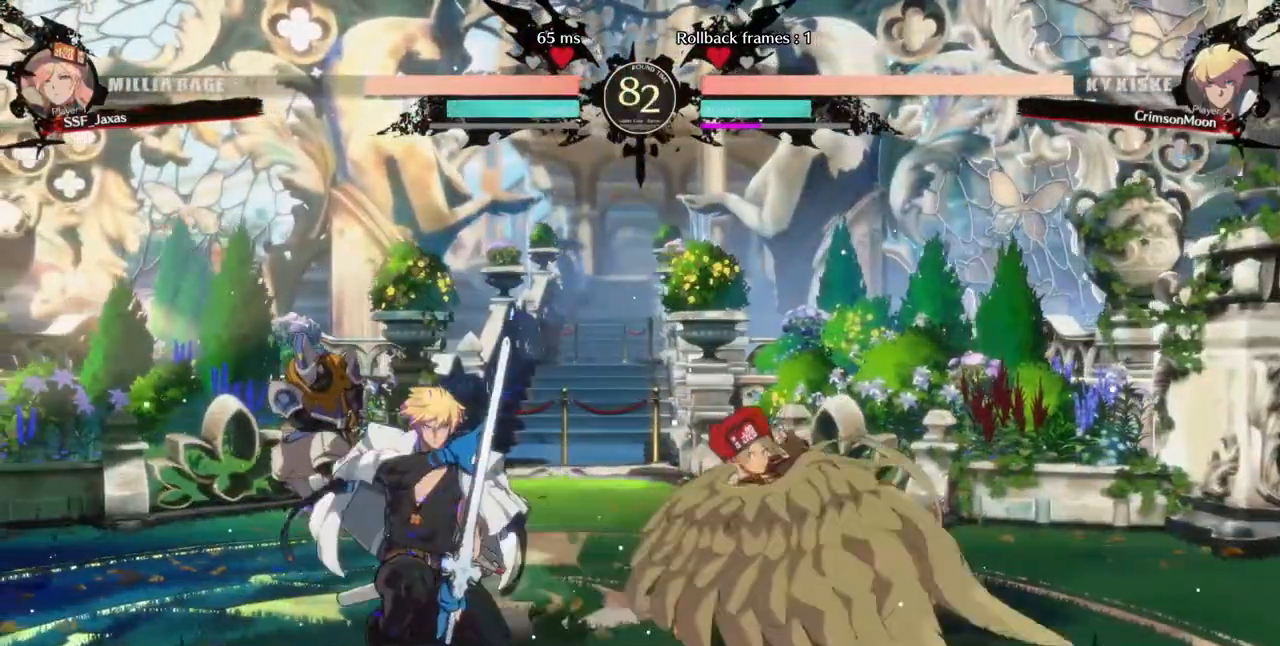
{"dt_ms": 480, "buttons": [], "events": [[160, "DPAD_LEFT", "down"], [280, "DPAD_LEFT", "up"], [280, "TRIANGLE", "down"], [360, "TRIANGLE", "up"]]}
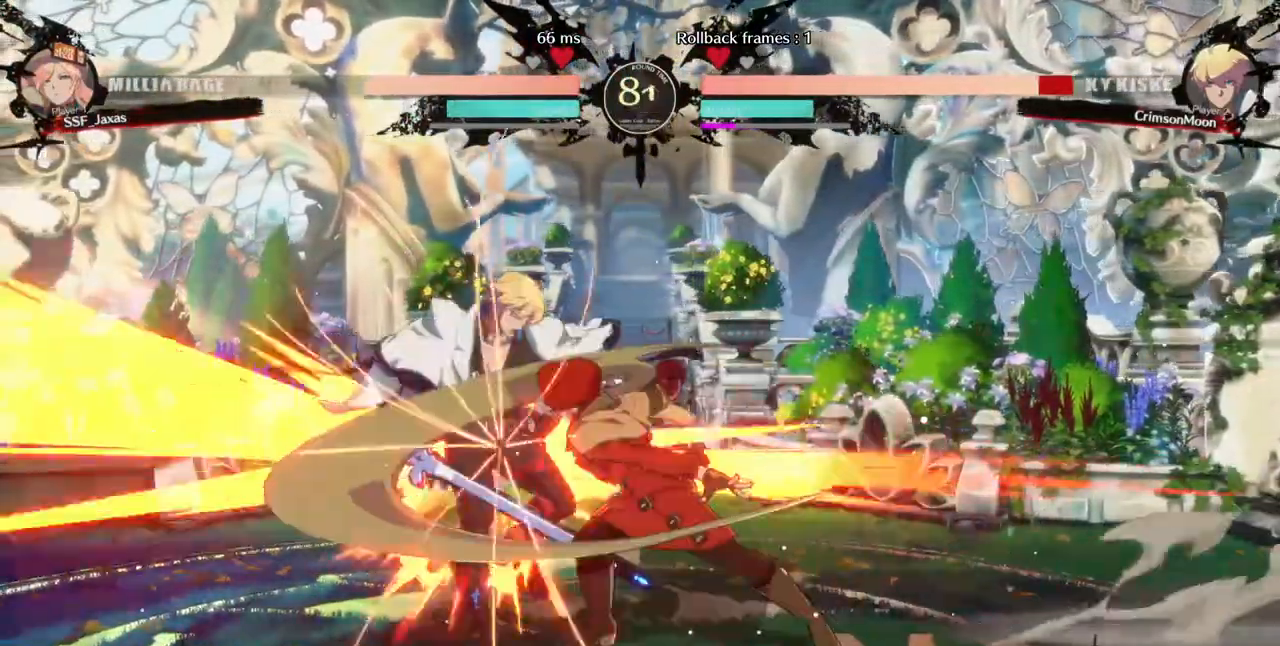
{"dt_ms": 520, "buttons": ["DPAD_LEFT"], "events": [[40, "R1", "down"], [240, "R1", "up"], [440, "DPAD_DOWN", "down"], [480, "DPAD_LEFT", "down"], [520, "DPAD_DOWN", "up"]]}
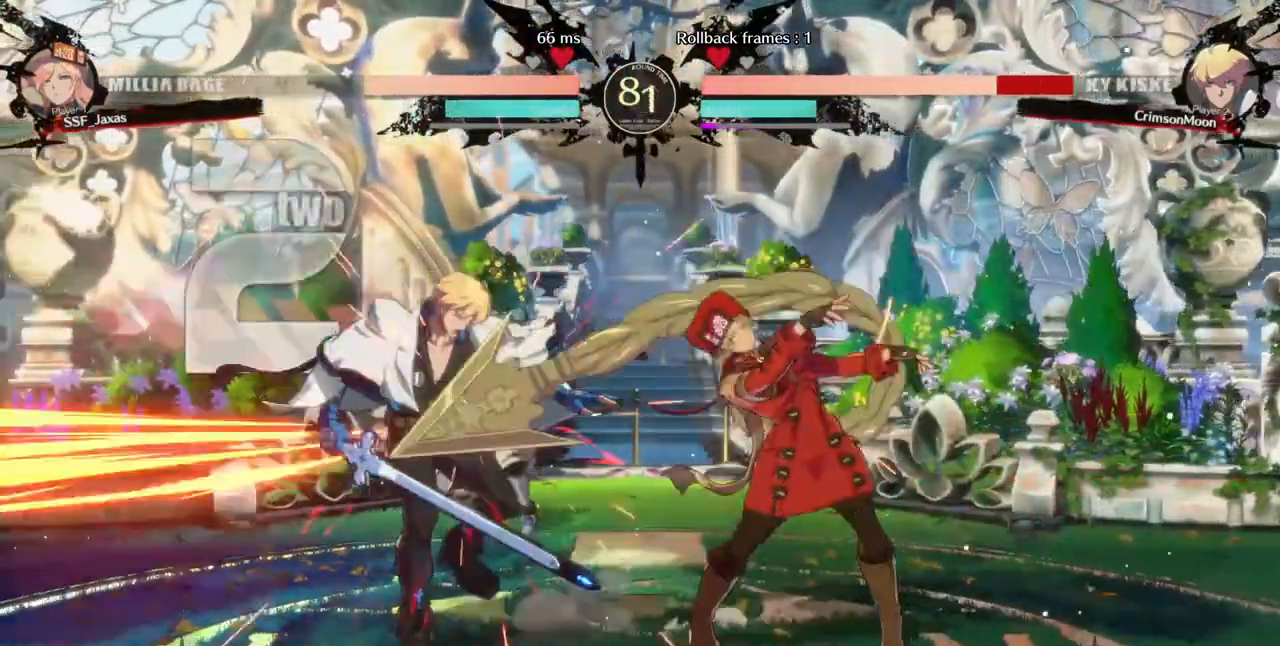
{"dt_ms": 480, "buttons": ["DPAD_LEFT"], "events": [[80, "CROSS", "down"], [200, "CROSS", "up"]]}
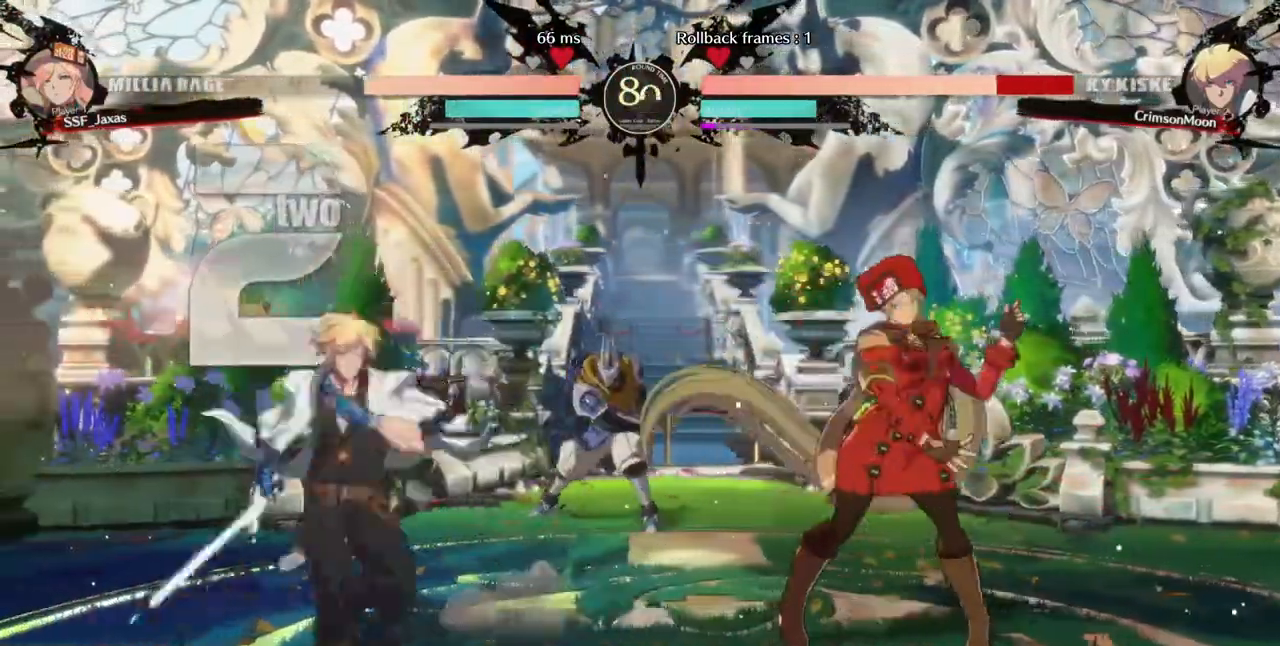
{"dt_ms": 520, "buttons": ["DPAD_LEFT"], "events": [[40, "DPAD_LEFT", "up"], [40, "DPAD_RIGHT", "down"], [520, "DPAD_LEFT", "down"], [520, "DPAD_RIGHT", "up"]]}
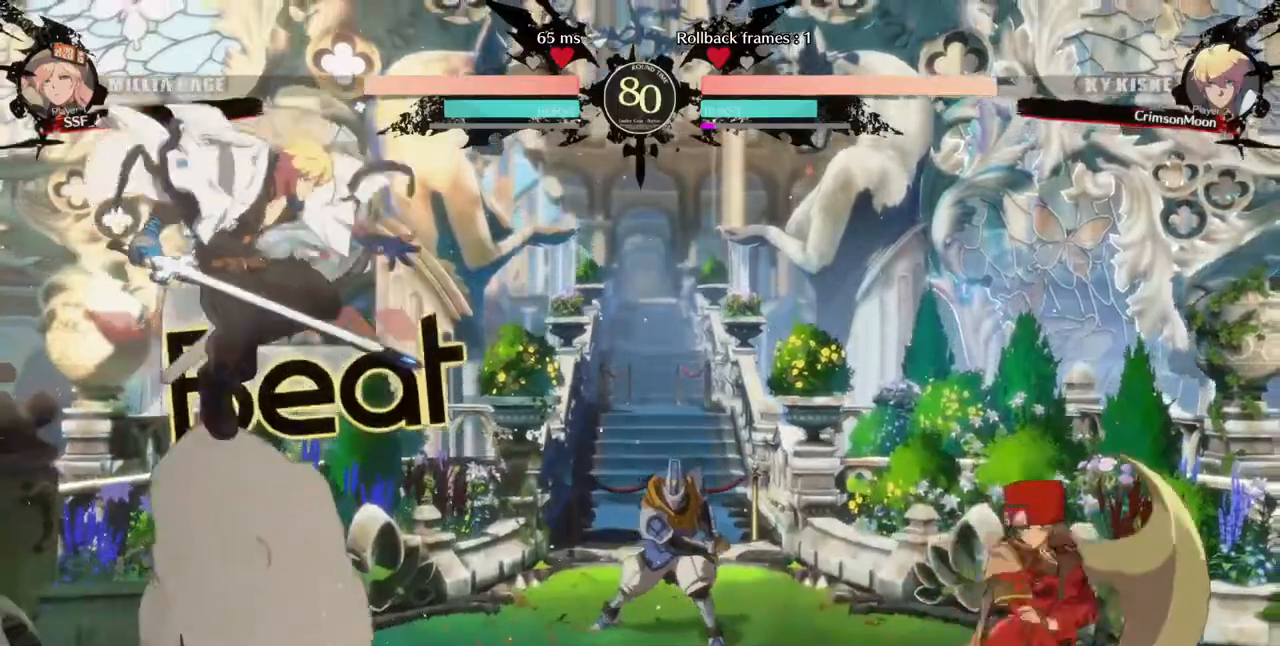
{"dt_ms": 480, "buttons": [], "events": [[280, "CROSS", "down"], [360, "CROSS", "up"], [400, "DPAD_LEFT", "up"]]}
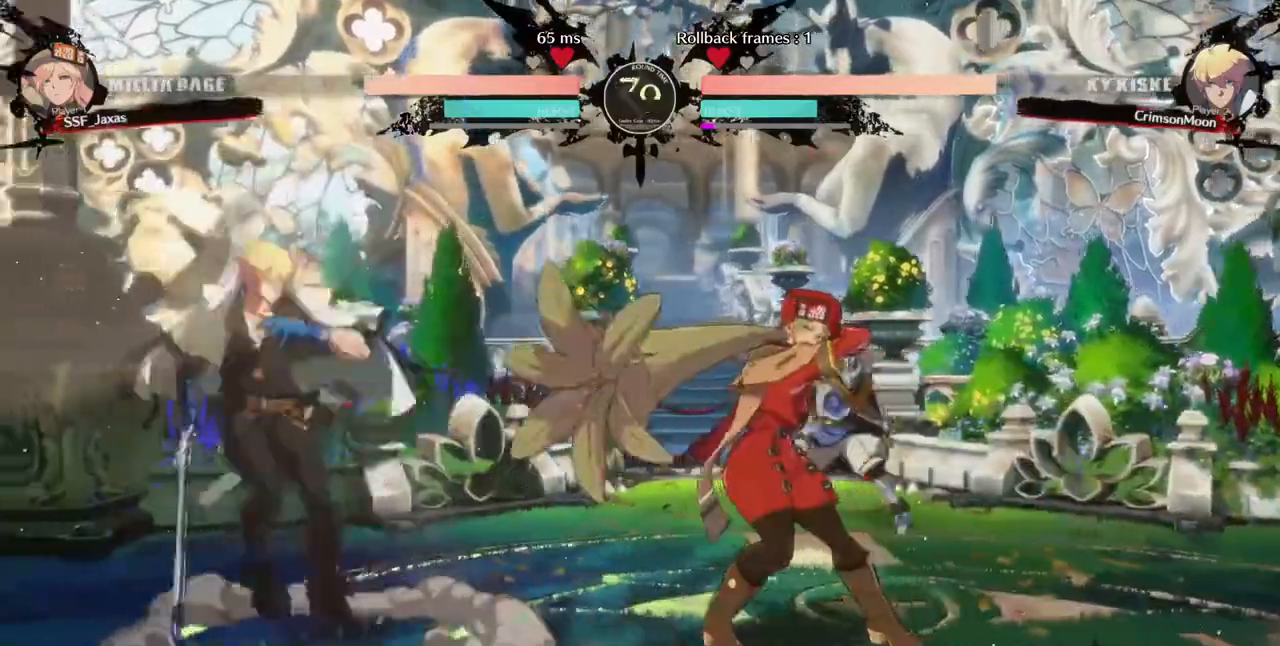
{"dt_ms": 1000, "buttons": ["DPAD_DOWN", "DPAD_RIGHT"]}
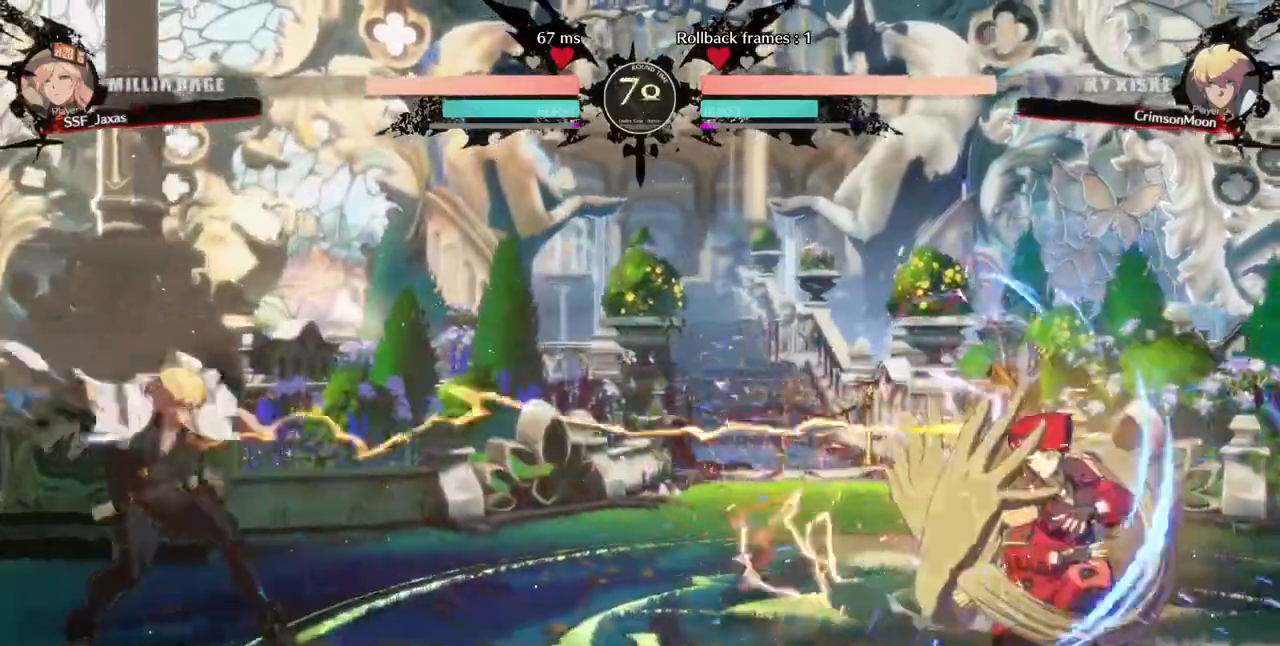
{"dt_ms": 1000, "buttons": ["DPAD_RIGHT"]}
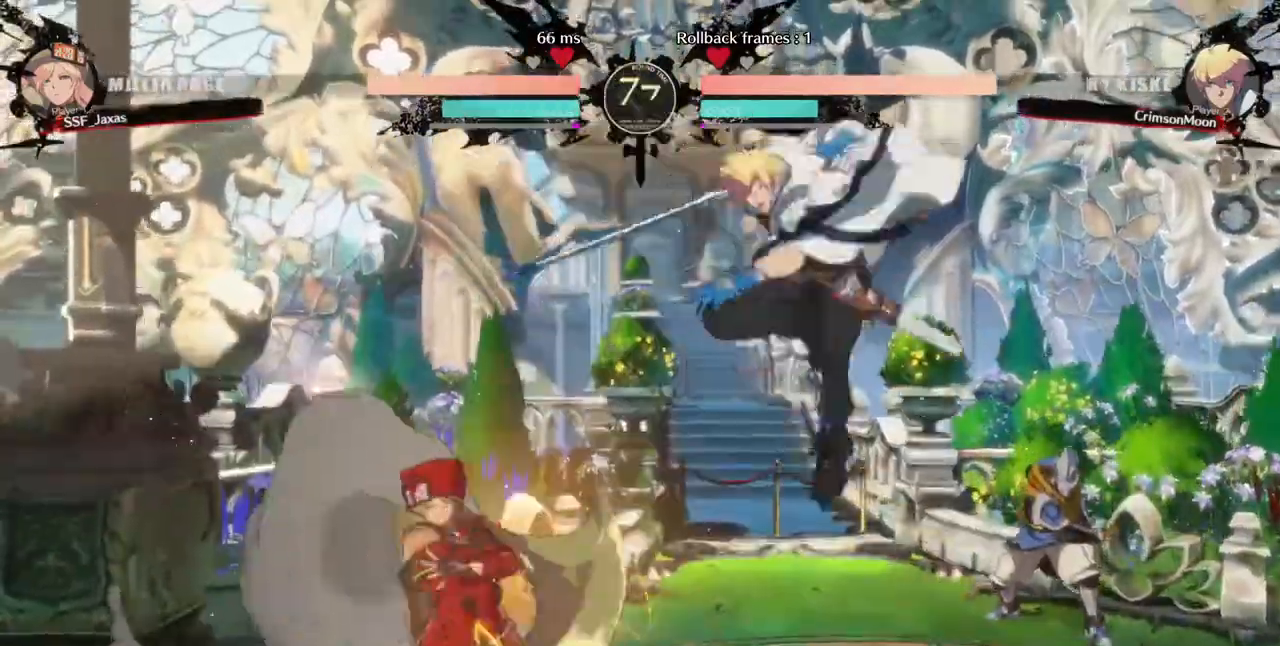
{"dt_ms": 520, "buttons": []}
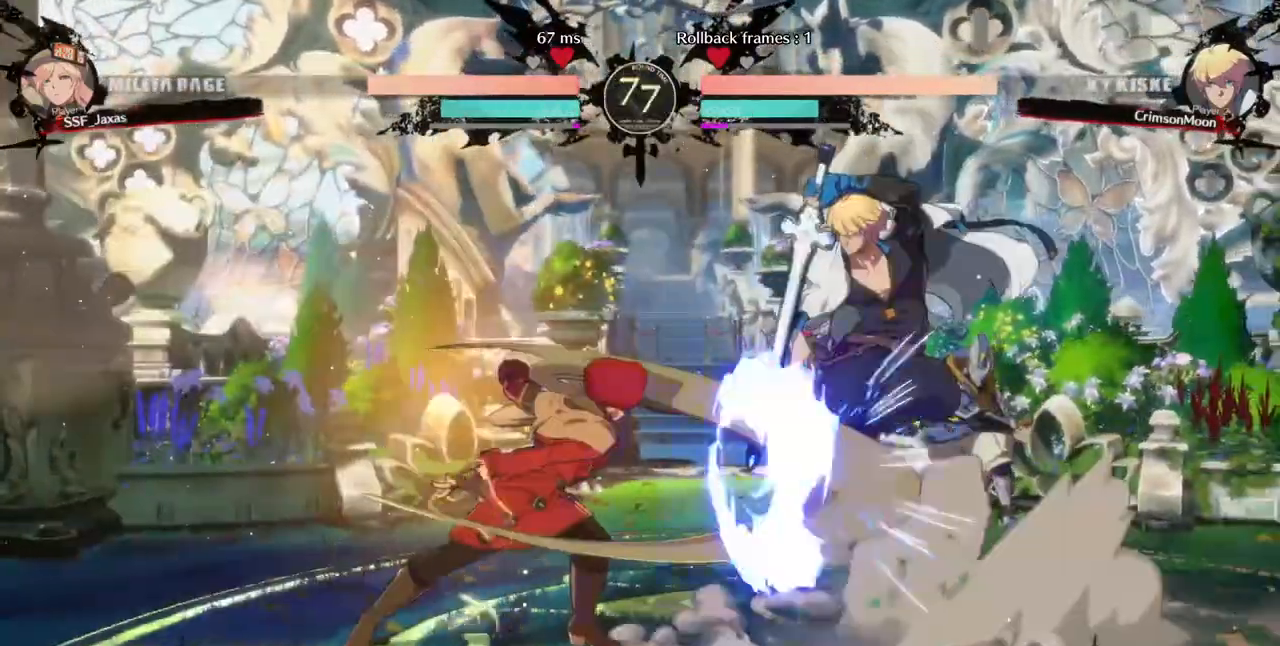
{"dt_ms": 1000, "buttons": []}
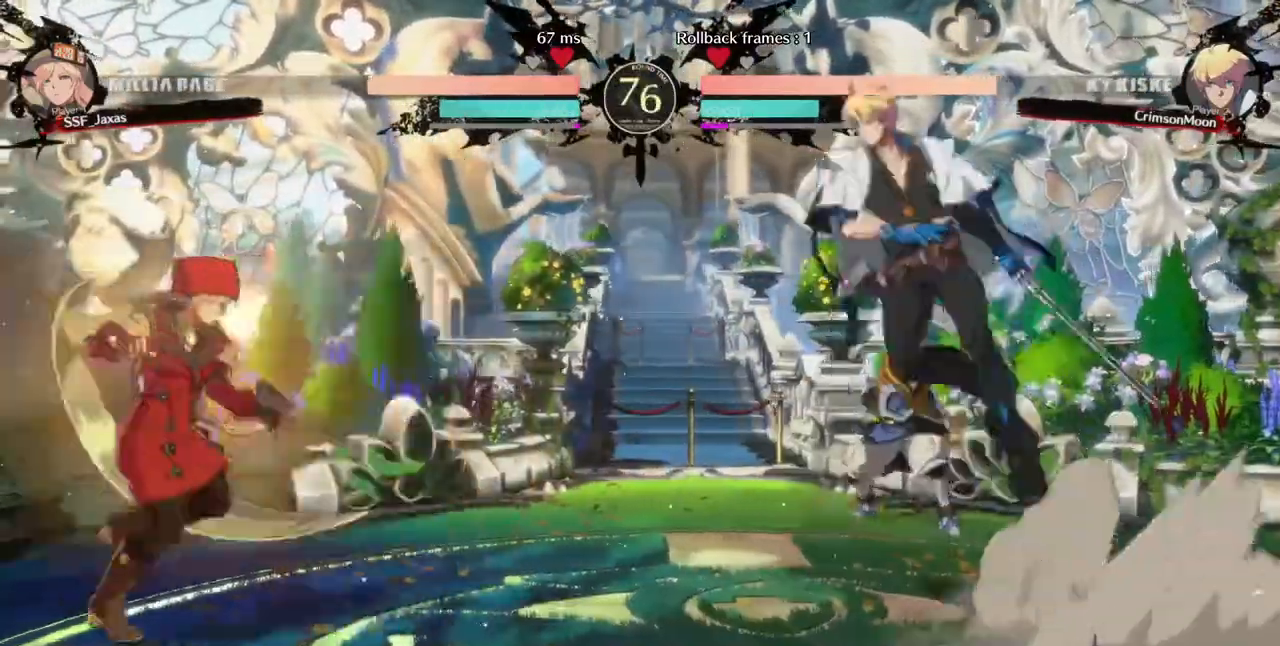
{"dt_ms": 480, "buttons": ["DPAD_LEFT"], "events": [[200, "DPAD_RIGHT", "down"], [280, "DPAD_RIGHT", "up"], [280, "DPAD_UP", "down"], [320, "DPAD_LEFT", "down"], [400, "DPAD_UP", "up"]]}
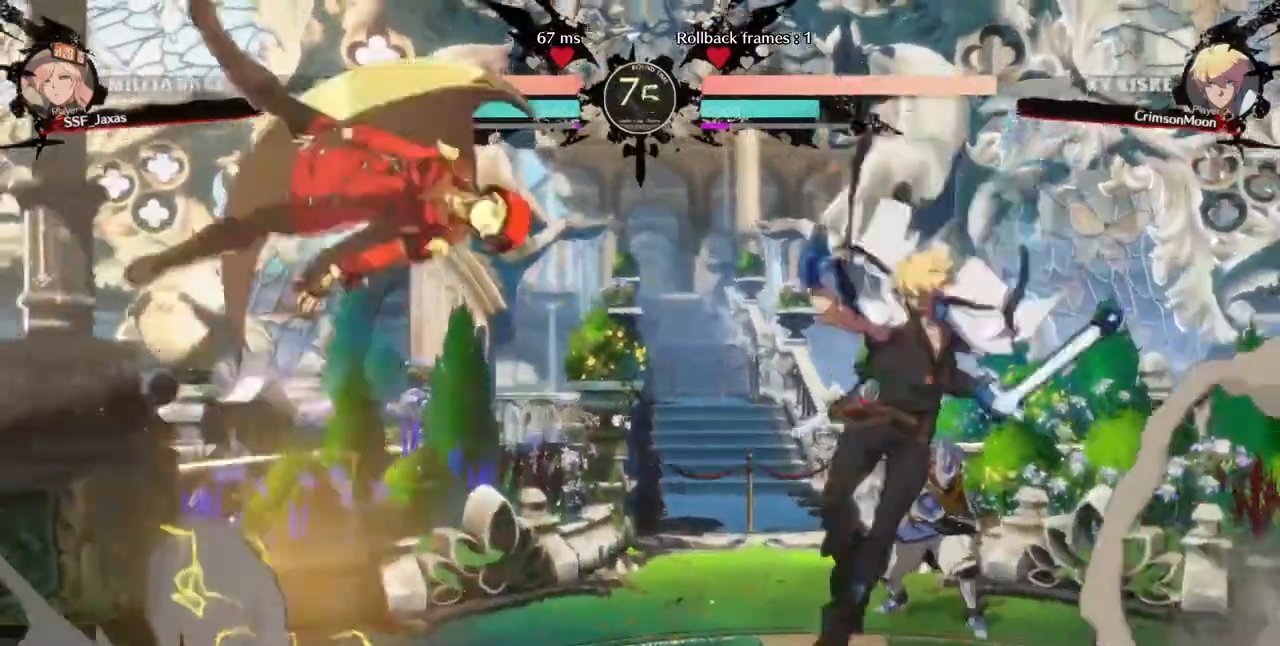
{"dt_ms": 520, "buttons": ["DPAD_LEFT"]}
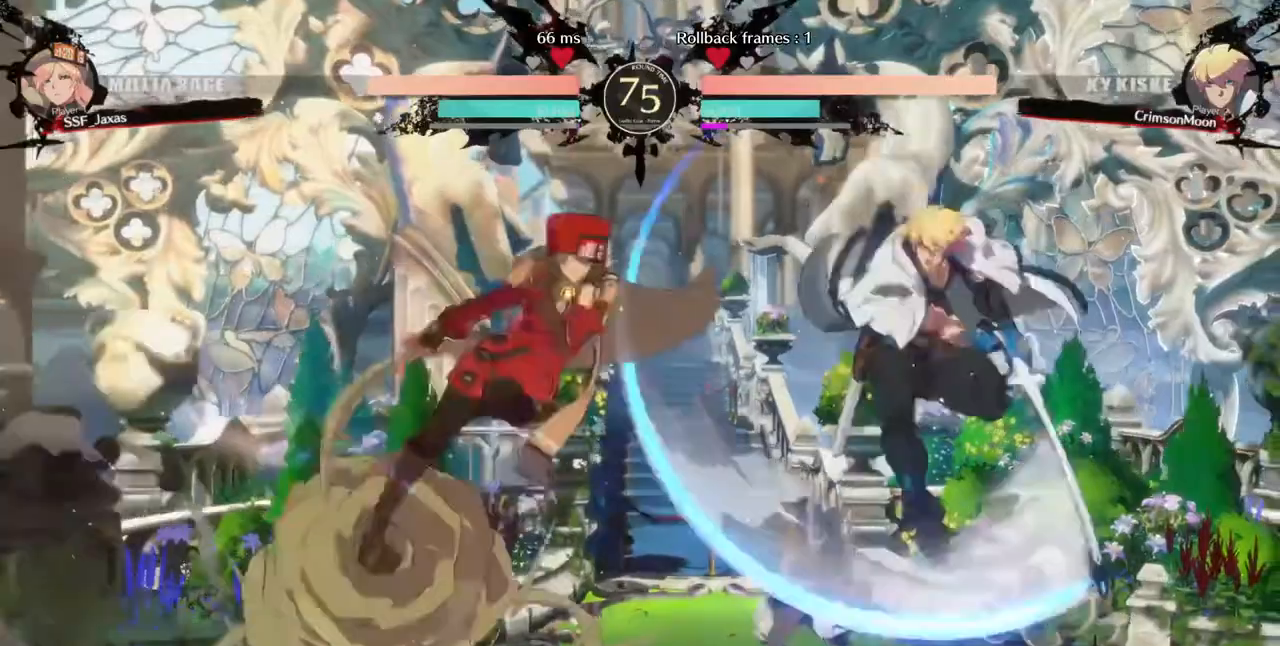
{"dt_ms": 480, "buttons": ["DPAD_LEFT"], "events": []}